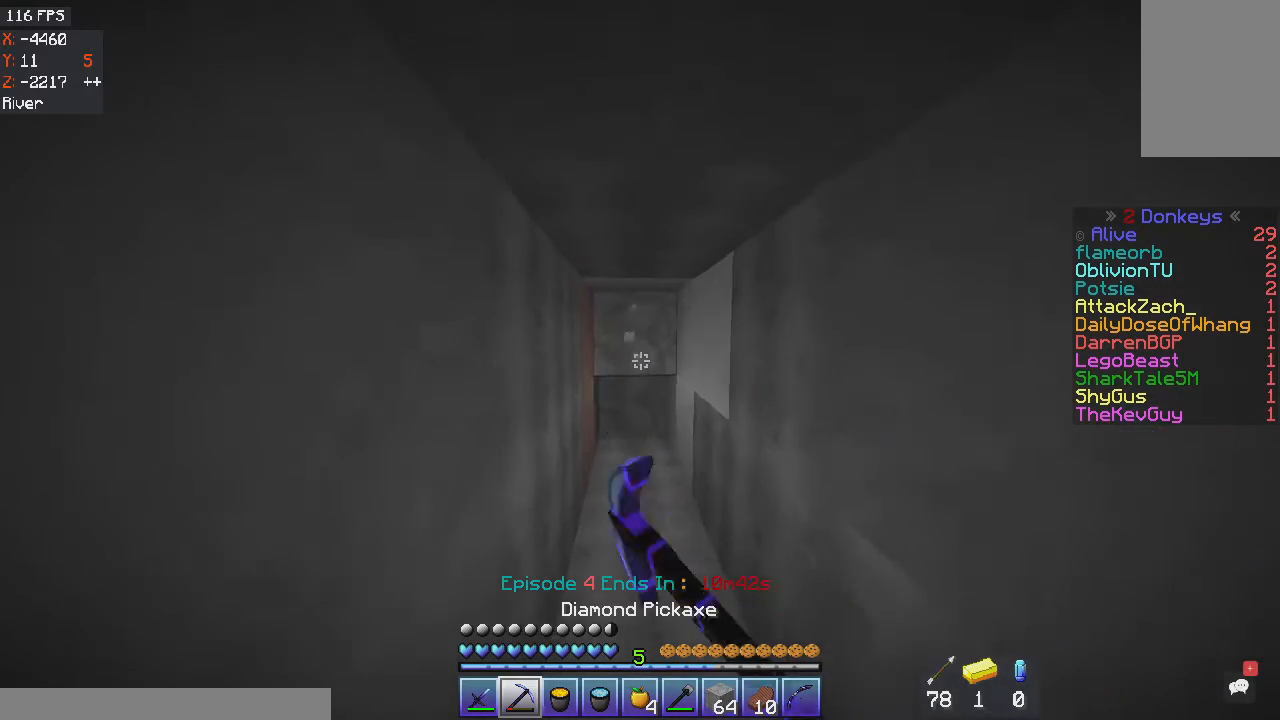
Gameplay with keyboard and mouse; each line is a JSON object with the keys and mouse buttons held at the frame after it. "events" lists presses ("down") and releases ("up") of "a", "d", "s", "space", "w", "mouse_left" and "mouse_right" between this image and that frame as [ms after this image, input, new state], when the widget could be followed in between. "mouse_left", "mouse_right" = the "left", "right" buttons of the "mouse" list. No other keys are recorded. Fast repeated clicks can show as one long hold. Mouse movement is not recorded.
{"keys": ["w"], "mouse": ["left"], "events": []}
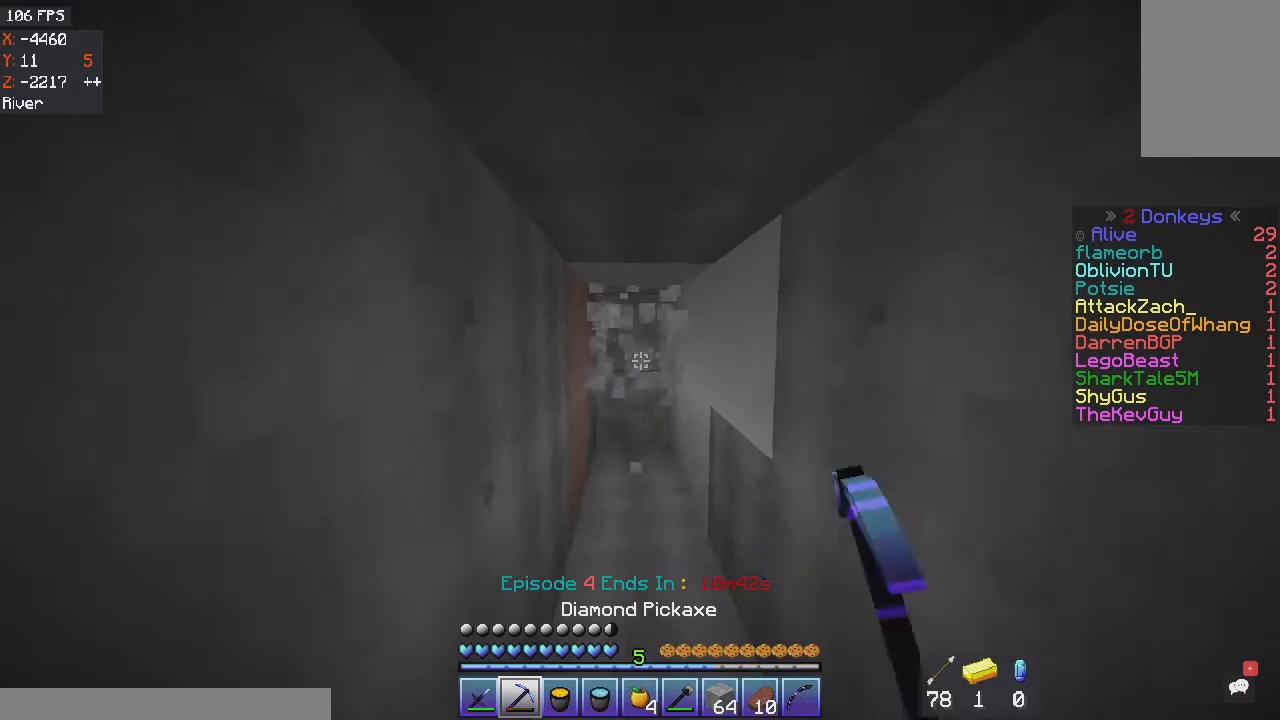
{"keys": ["w"], "mouse": ["left"], "events": [[133, "mouse_left", "up"], [367, "mouse_left", "down"]]}
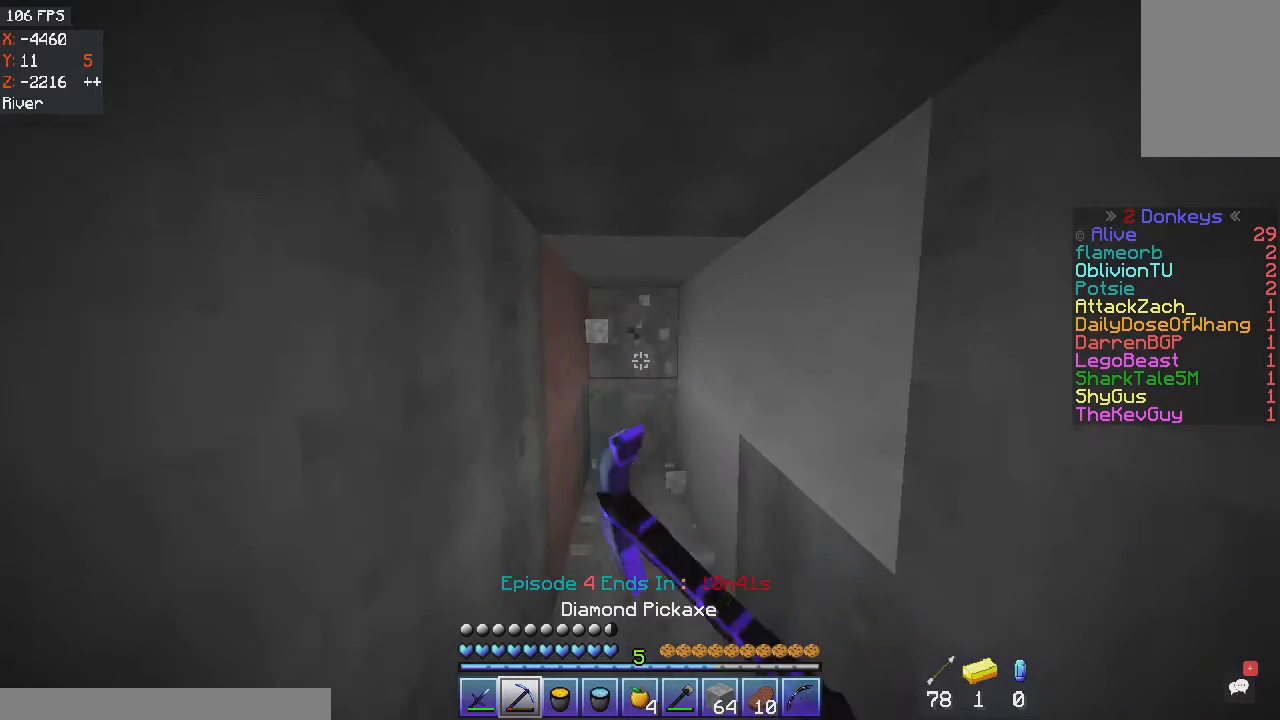
{"keys": ["w"], "mouse": ["left"], "events": []}
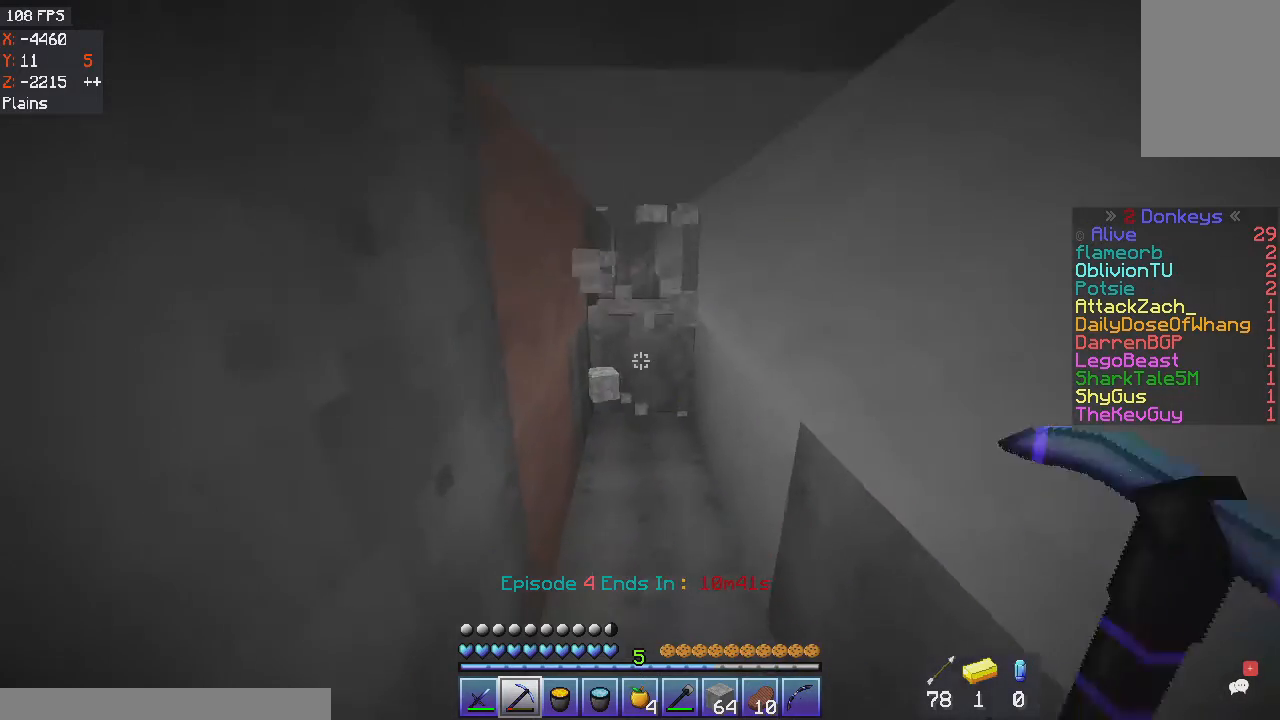
{"keys": ["w"], "mouse": ["left"], "events": []}
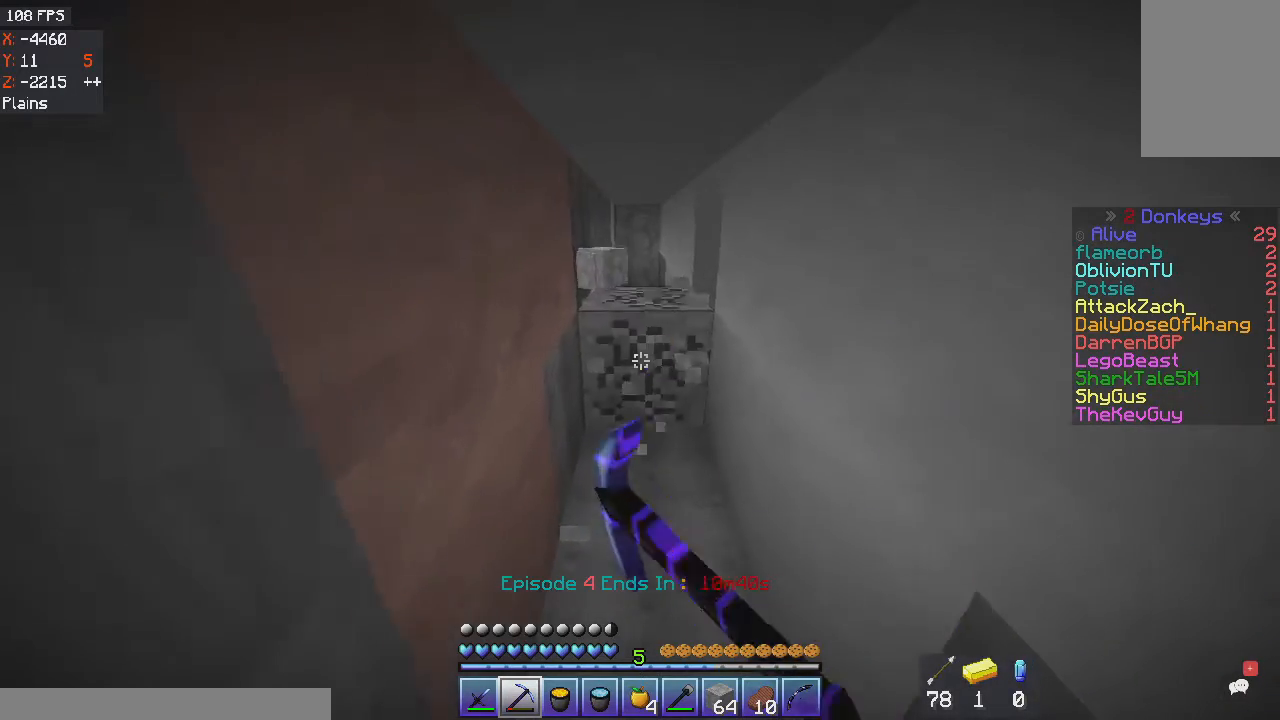
{"keys": ["w"], "mouse": [], "events": [[234, "mouse_left", "up"]]}
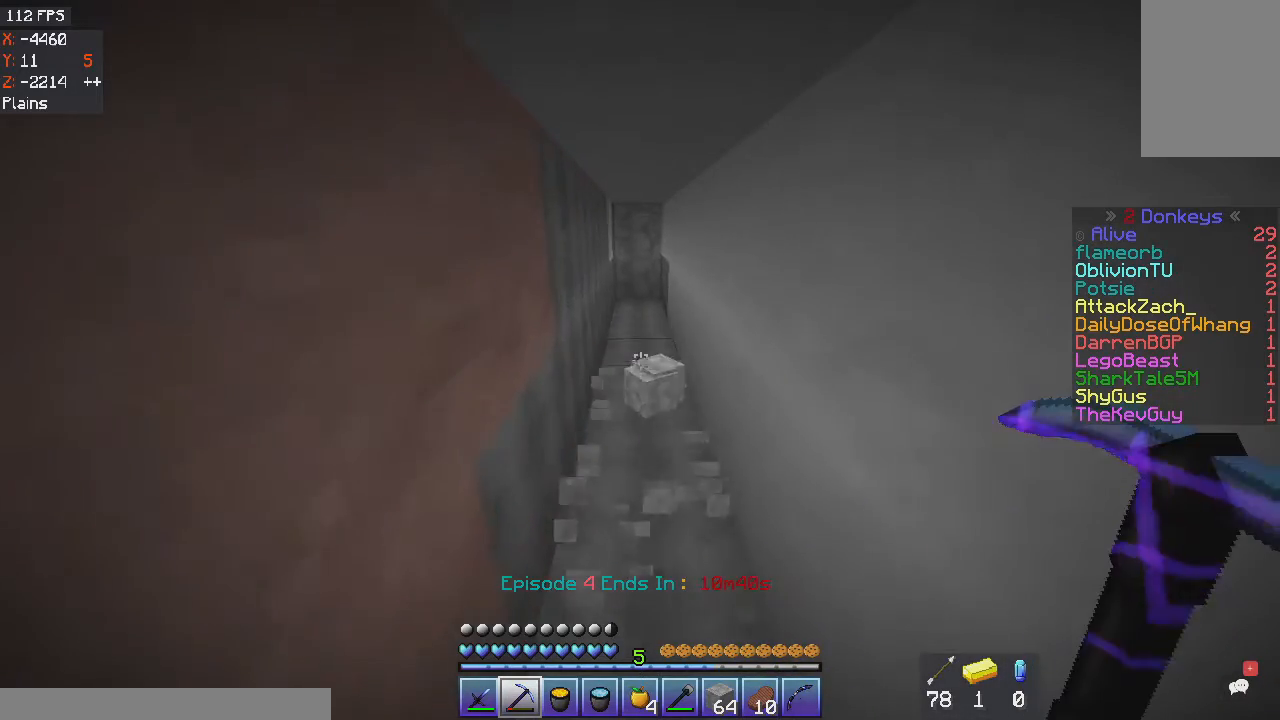
{"keys": ["w"], "mouse": [], "events": []}
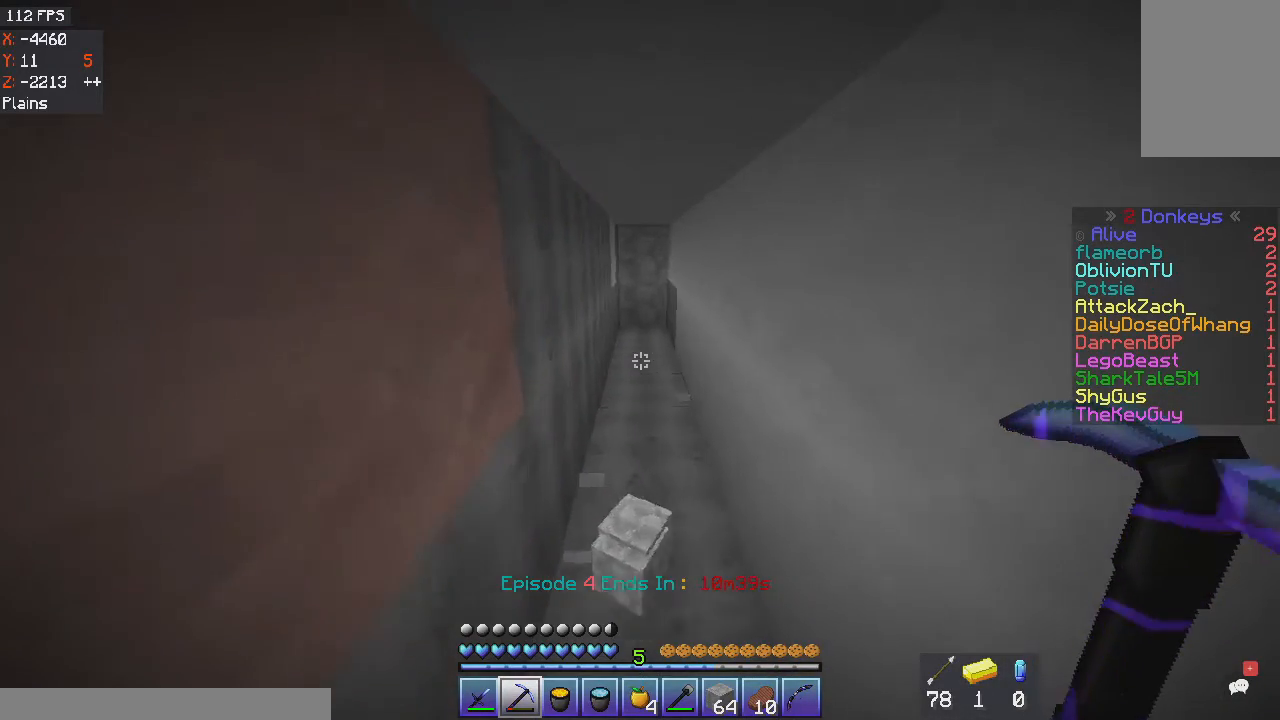
{"keys": ["w"], "mouse": [], "events": []}
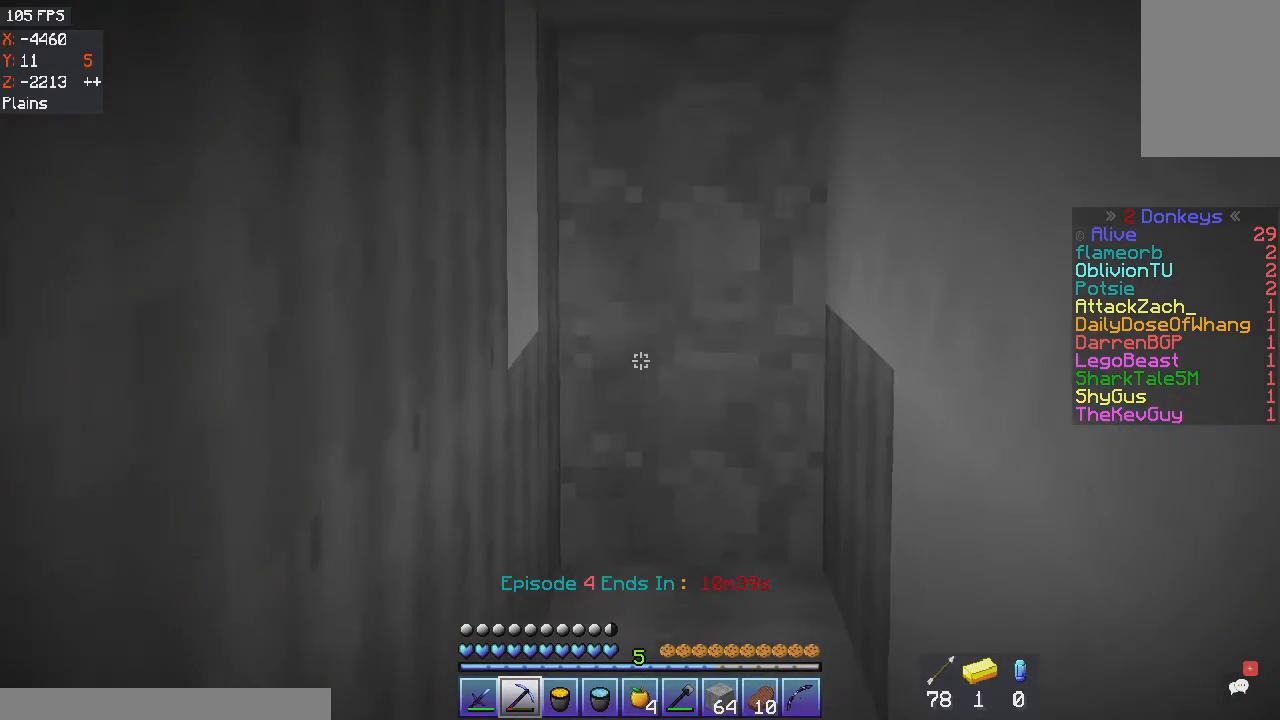
{"keys": ["w"], "mouse": [], "events": []}
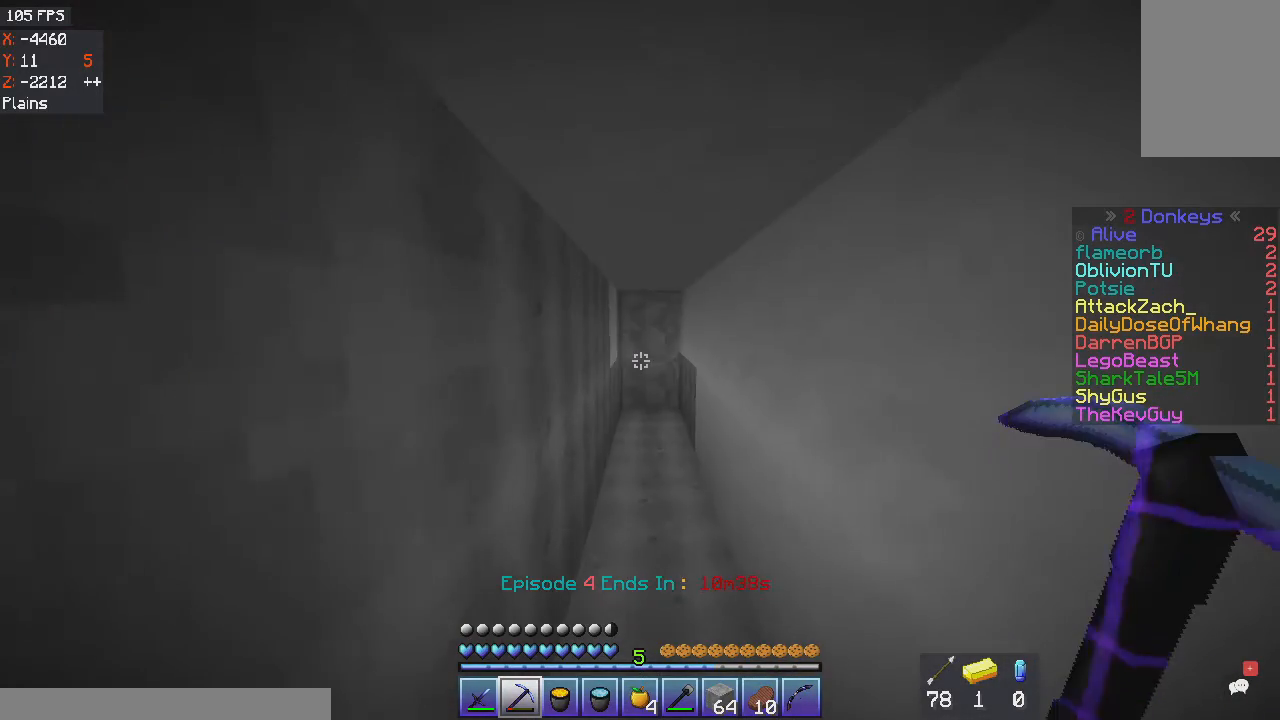
{"keys": ["w"], "mouse": [], "events": []}
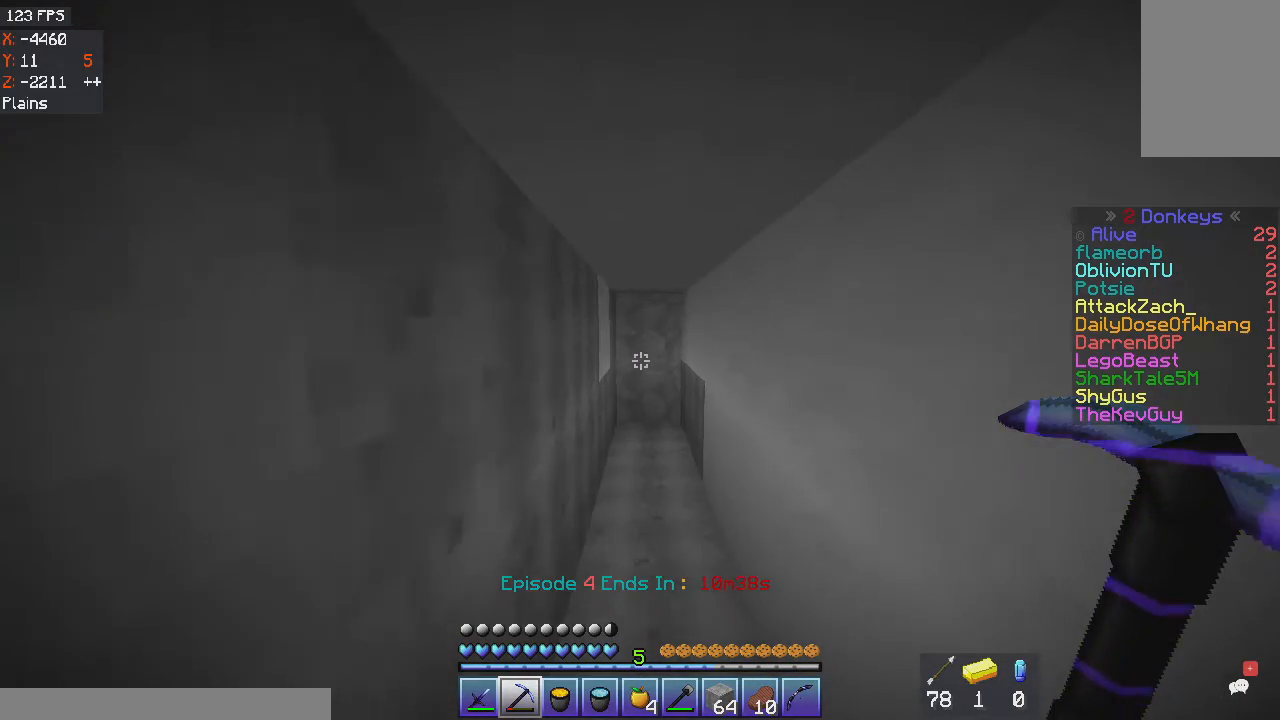
{"keys": ["w"], "mouse": [], "events": []}
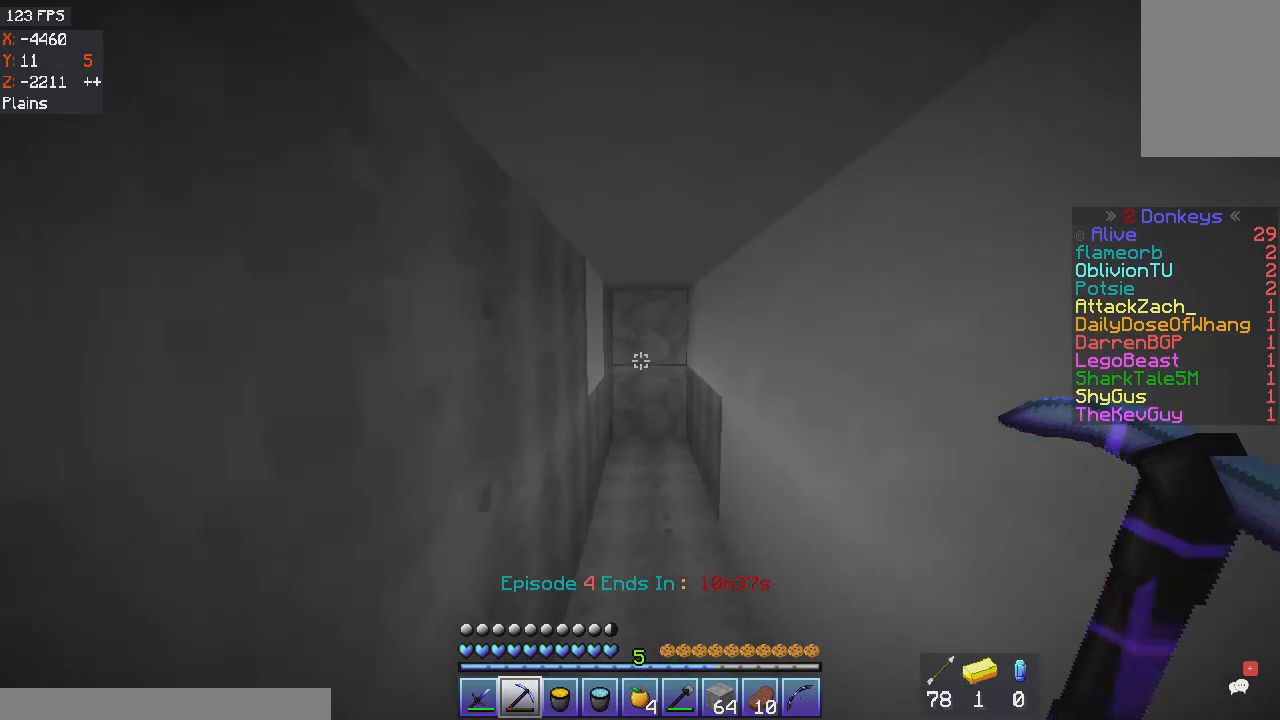
{"keys": ["w"], "mouse": [], "events": []}
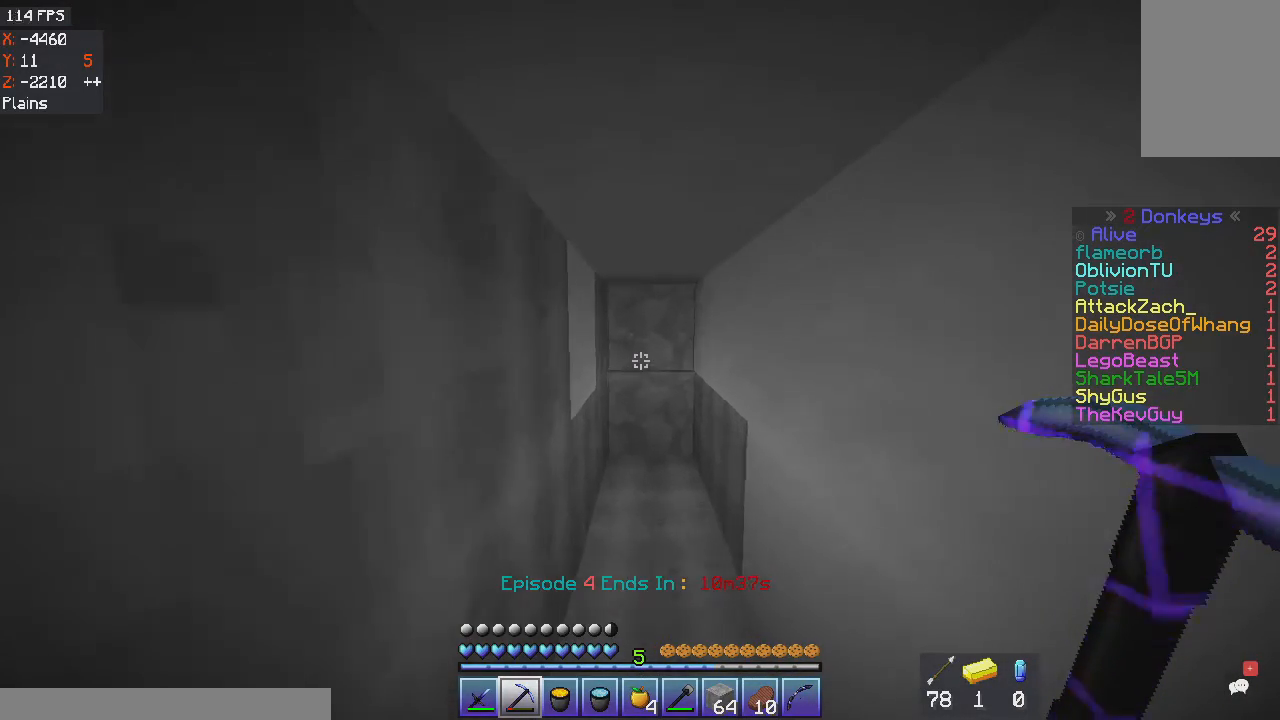
{"keys": ["w"], "mouse": [], "events": []}
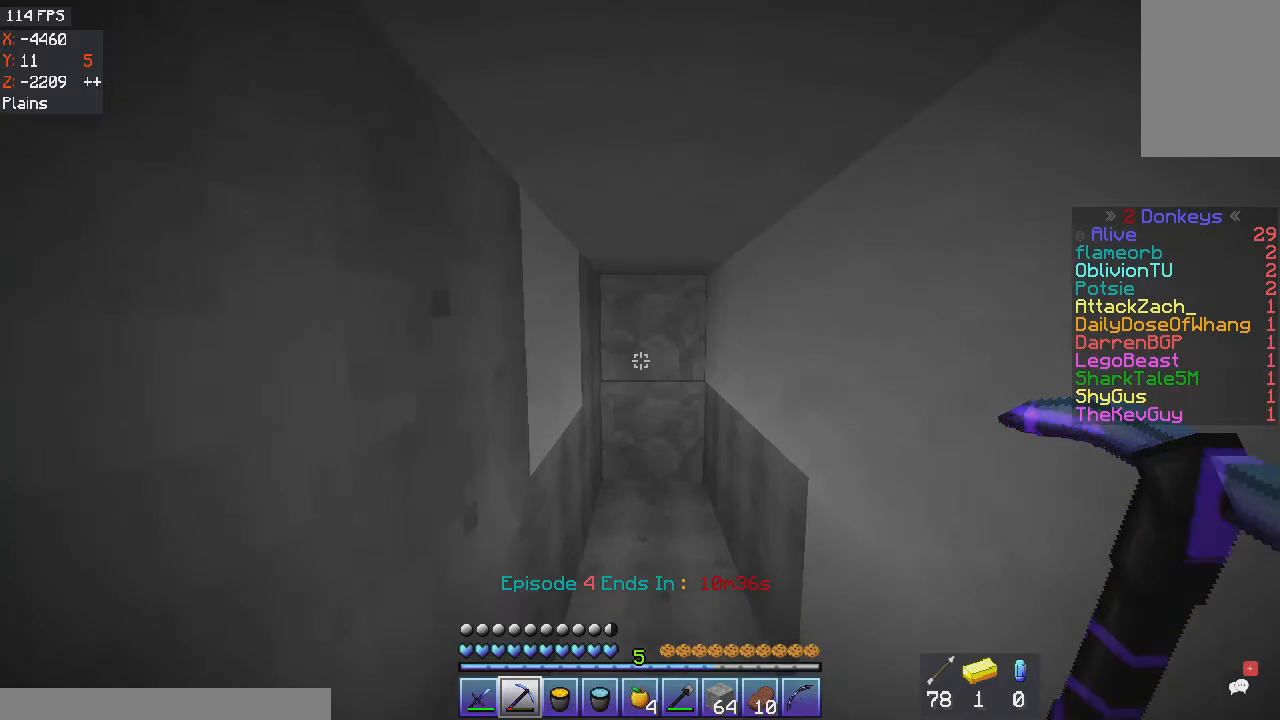
{"keys": ["w"], "mouse": [], "events": []}
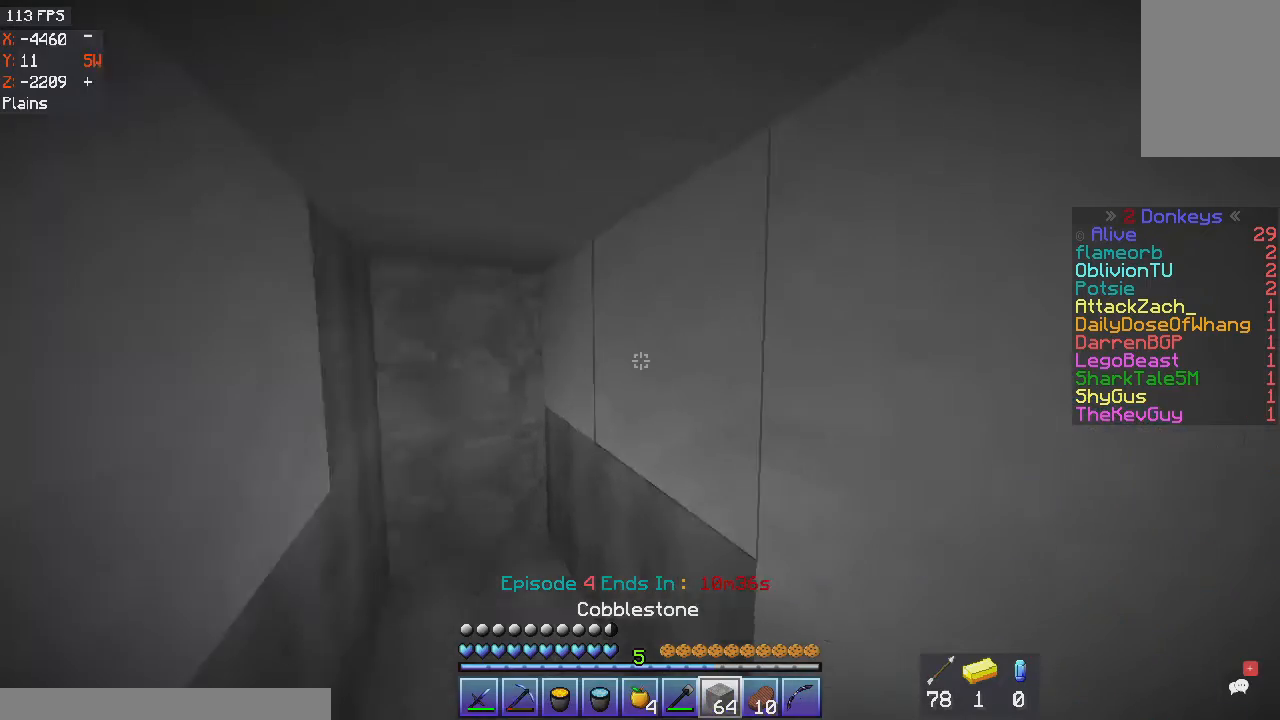
{"keys": [], "mouse": [], "events": [[66, "w", "up"]]}
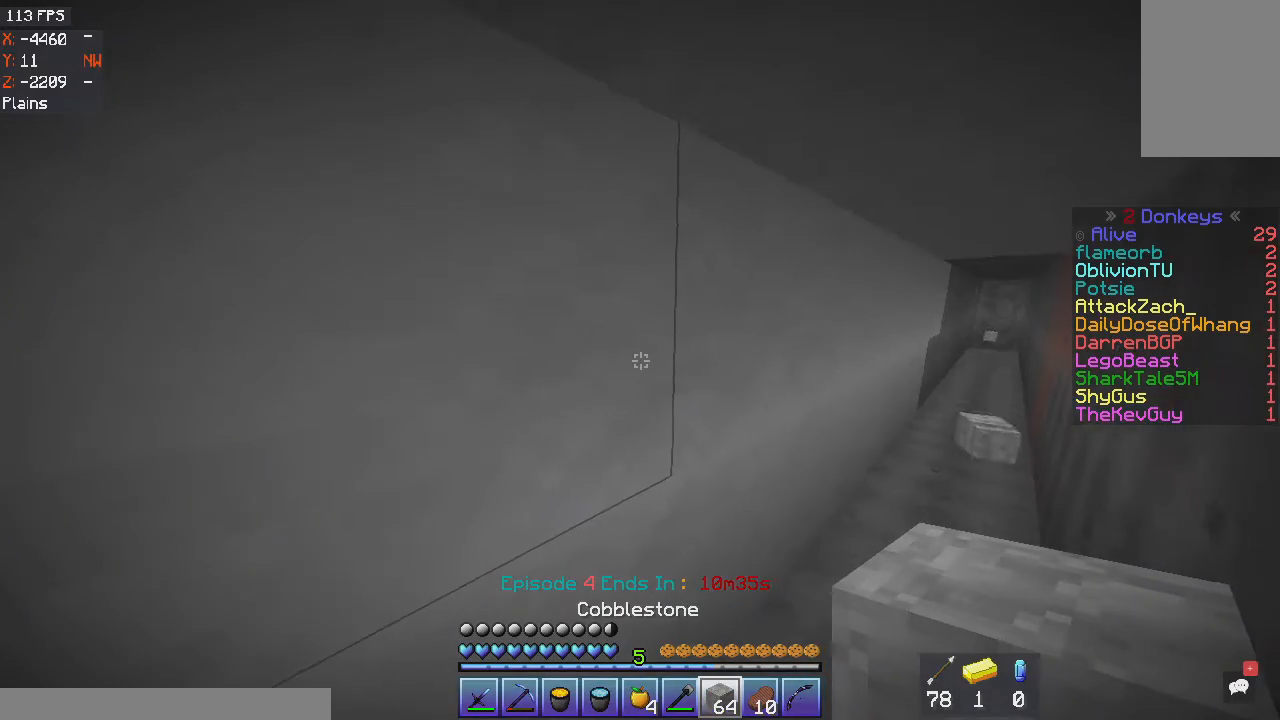
{"keys": [], "mouse": [], "events": []}
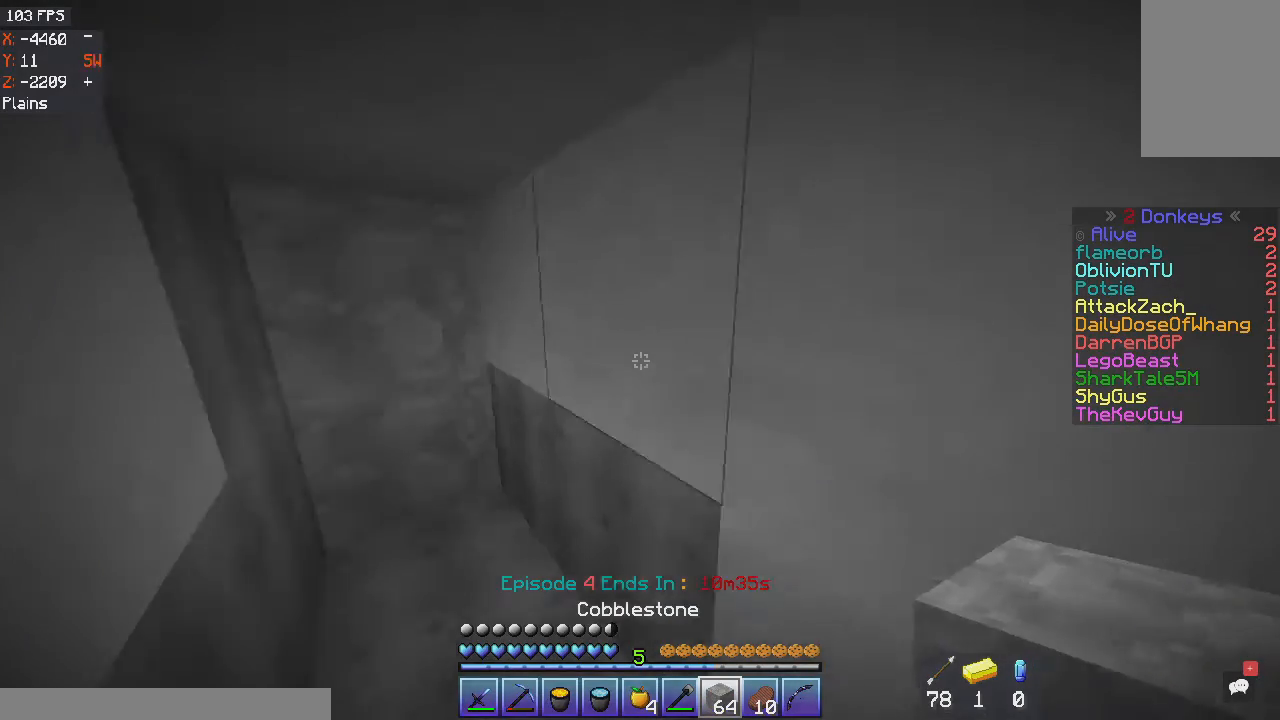
{"keys": [], "mouse": [], "events": []}
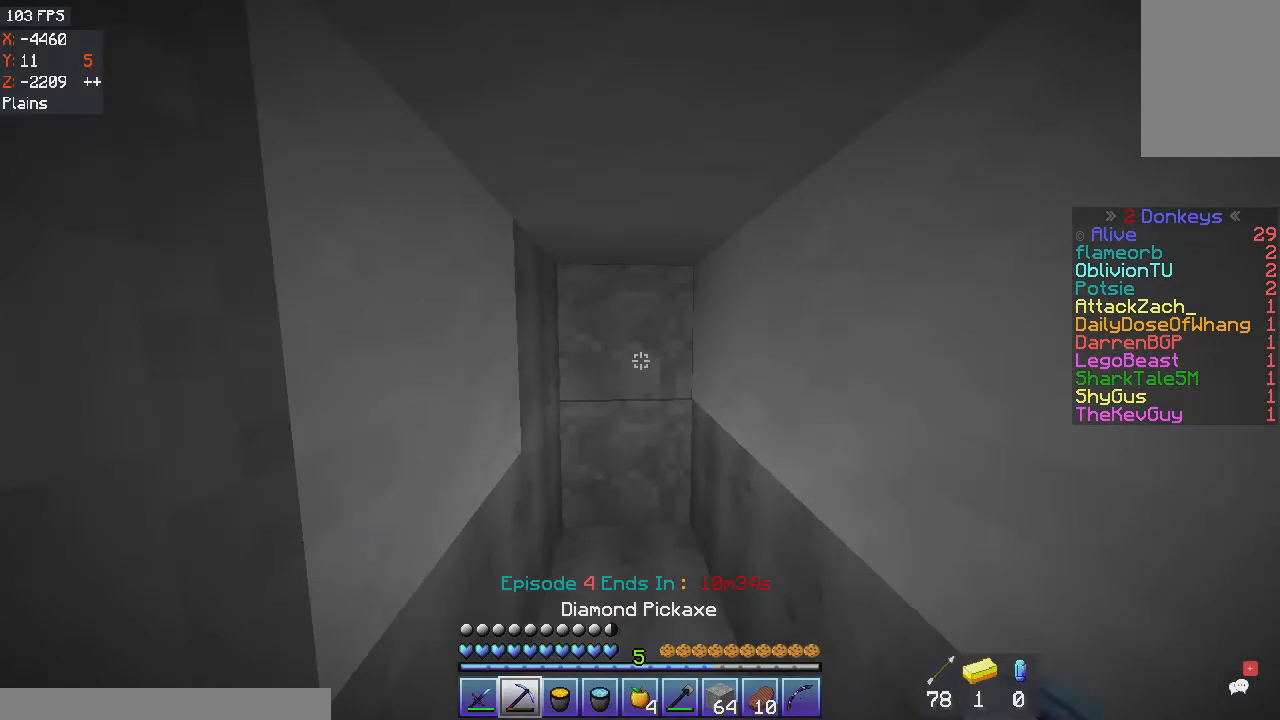
{"keys": ["w"], "mouse": ["left"], "events": [[200, "w", "down"], [401, "mouse_left", "down"]]}
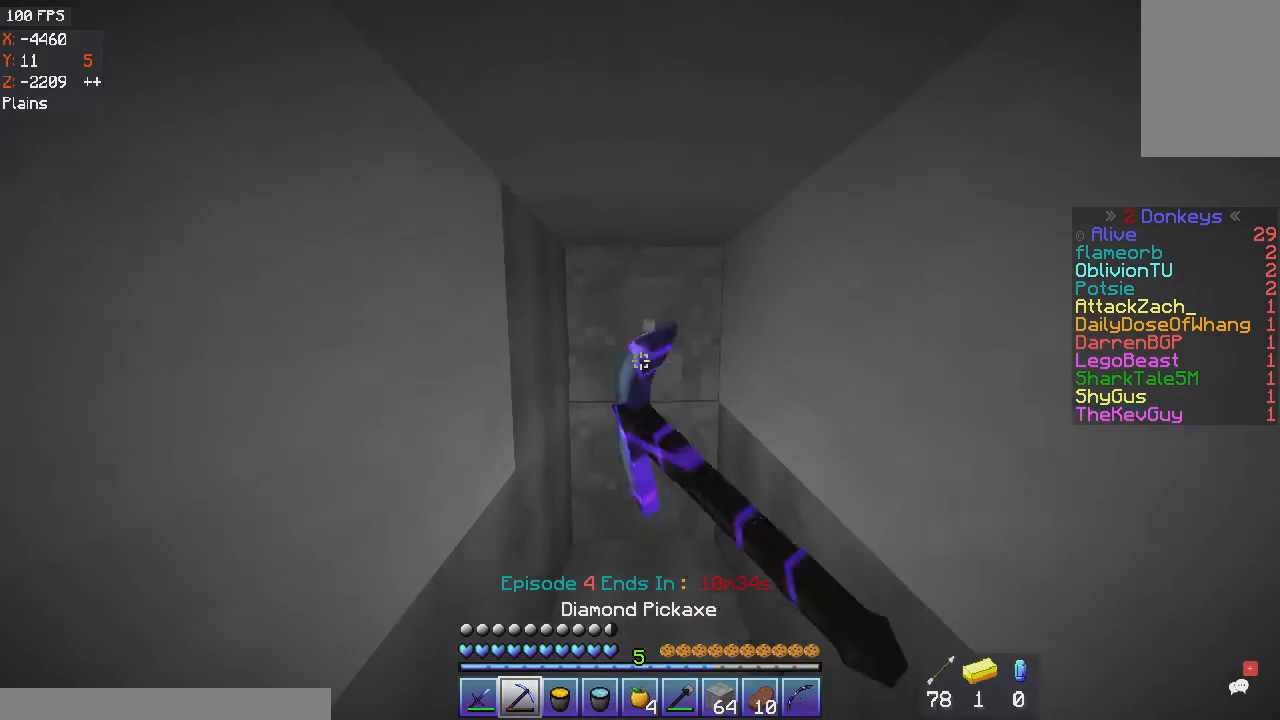
{"keys": [], "mouse": ["left"], "events": [[433, "w", "up"]]}
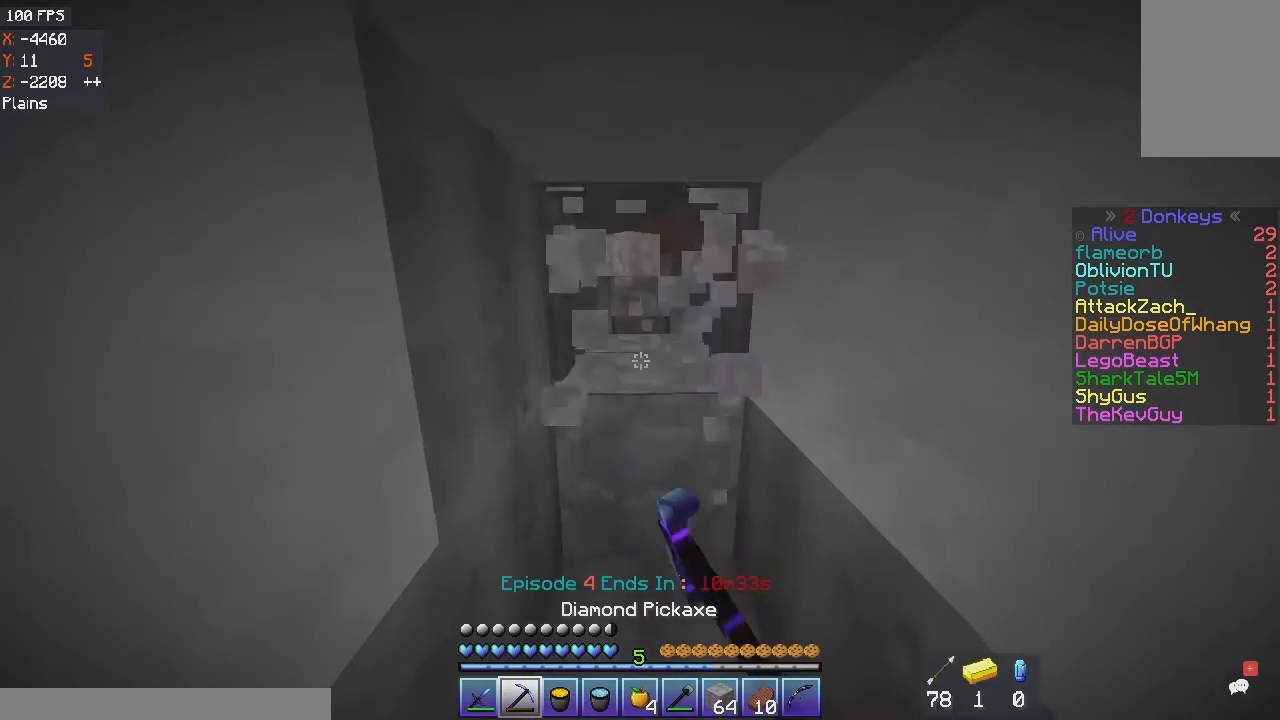
{"keys": ["w"], "mouse": ["left"], "events": [[434, "w", "down"]]}
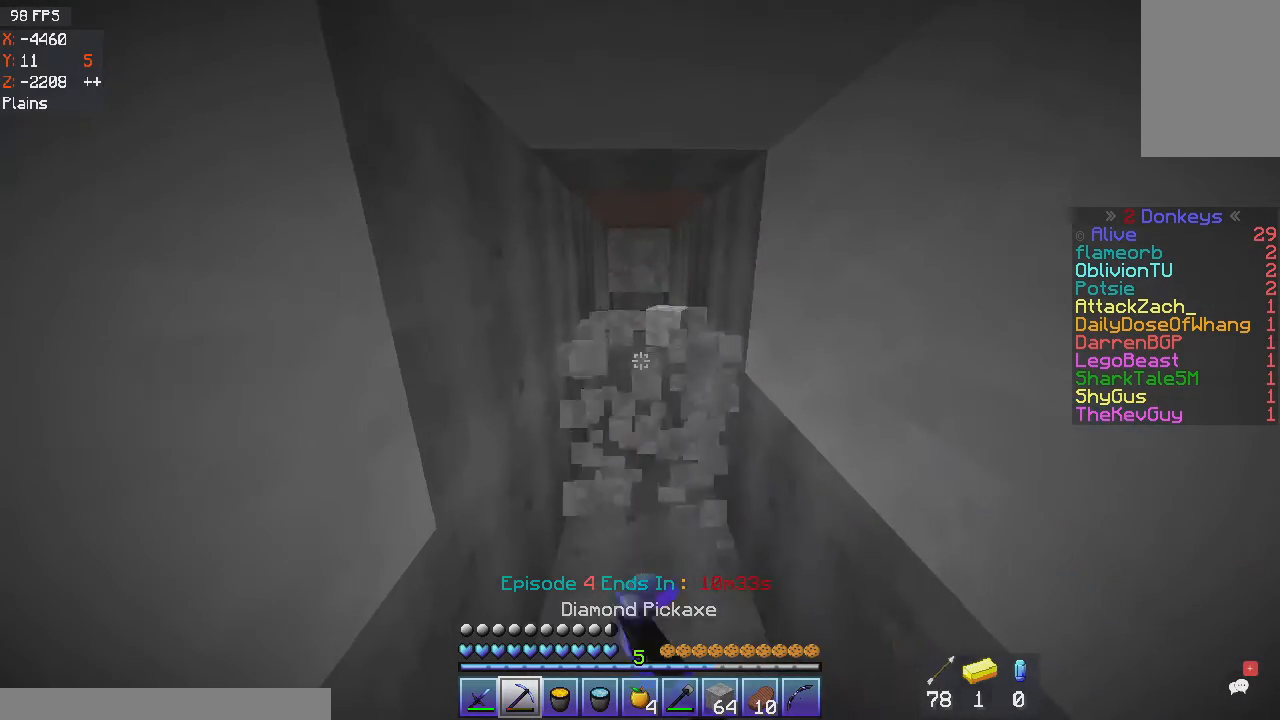
{"keys": ["w"], "mouse": ["left"], "events": []}
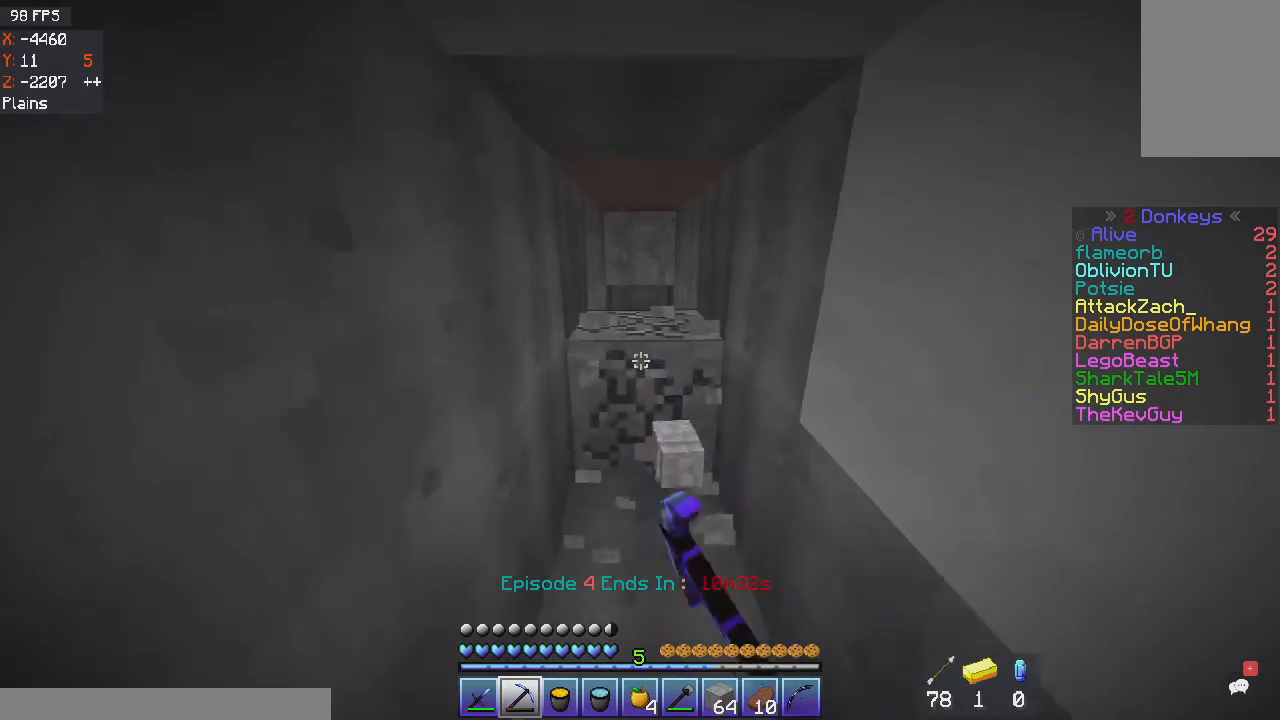
{"keys": ["w"], "mouse": [], "events": [[434, "mouse_left", "up"]]}
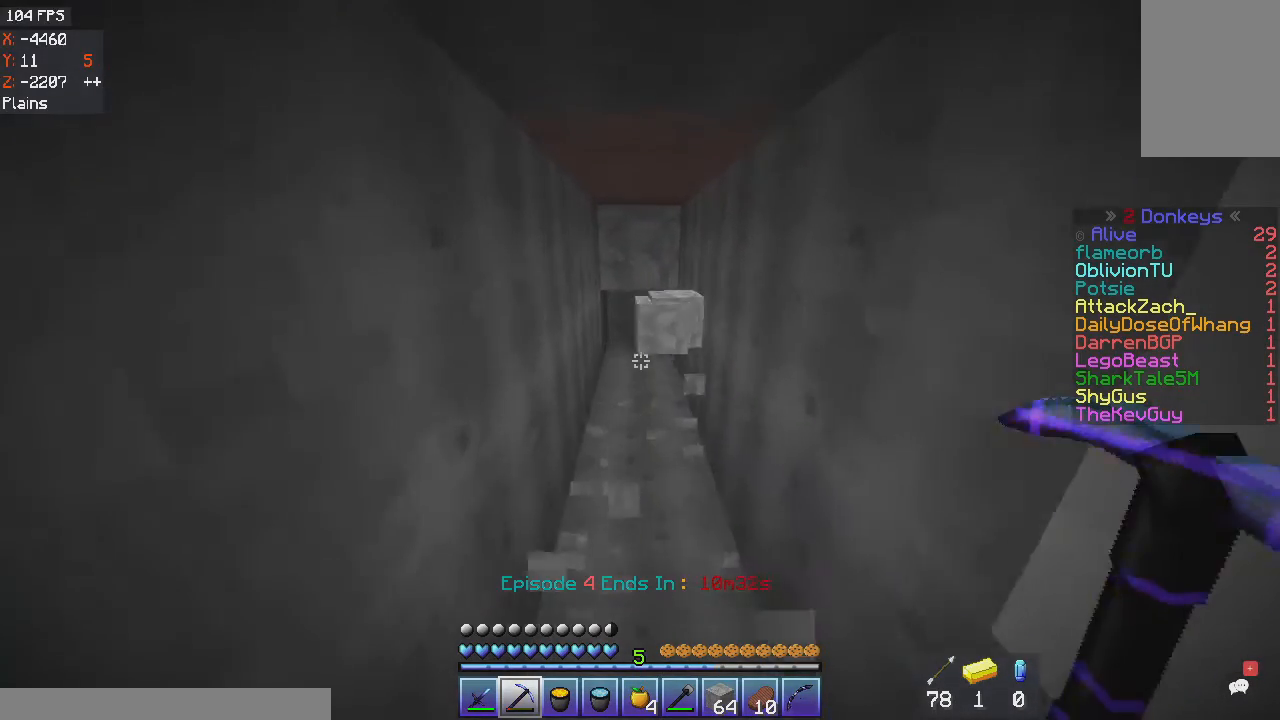
{"keys": ["w"], "mouse": [], "events": []}
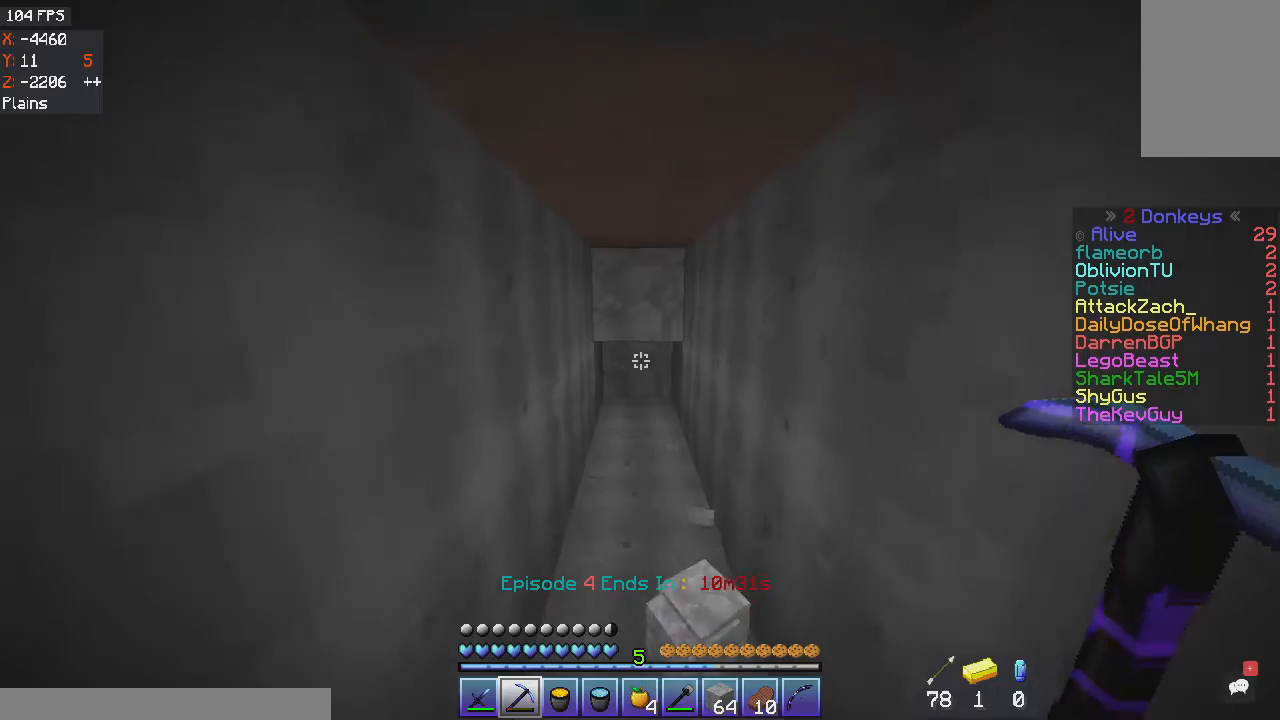
{"keys": ["w"], "mouse": ["left"], "events": [[401, "mouse_left", "down"]]}
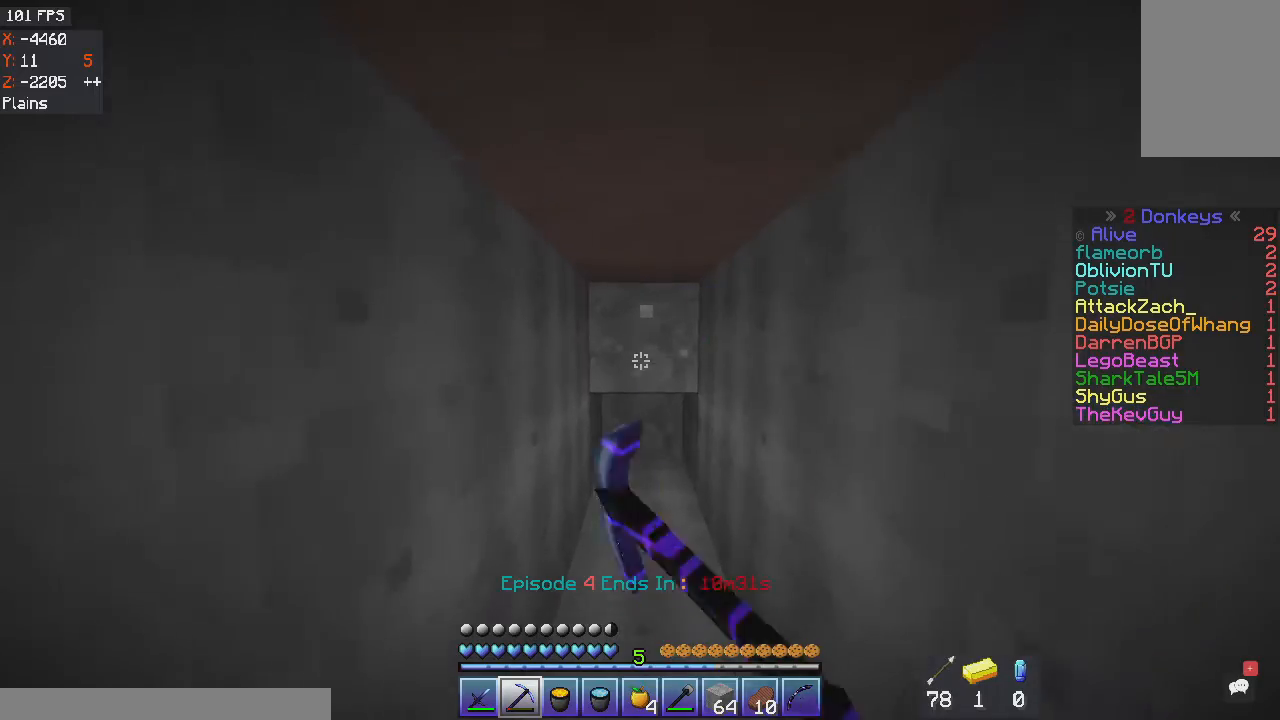
{"keys": ["w"], "mouse": ["left"], "events": []}
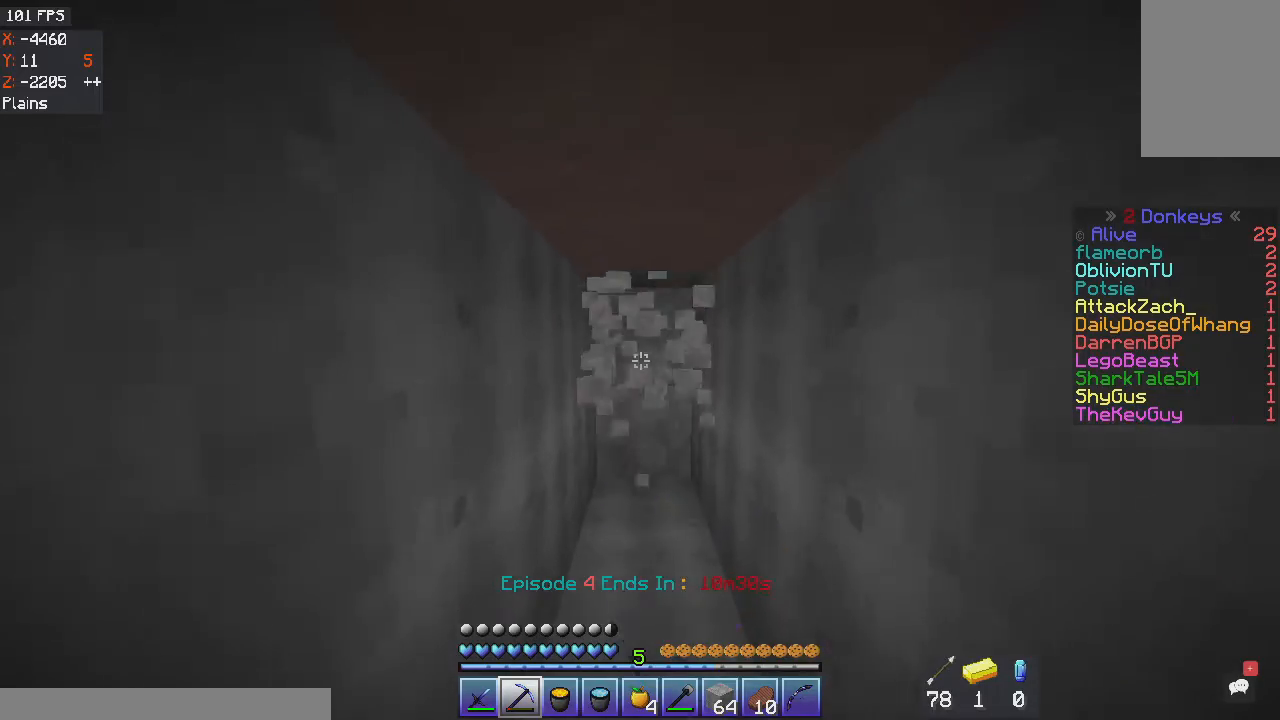
{"keys": ["w"], "mouse": ["left"], "events": []}
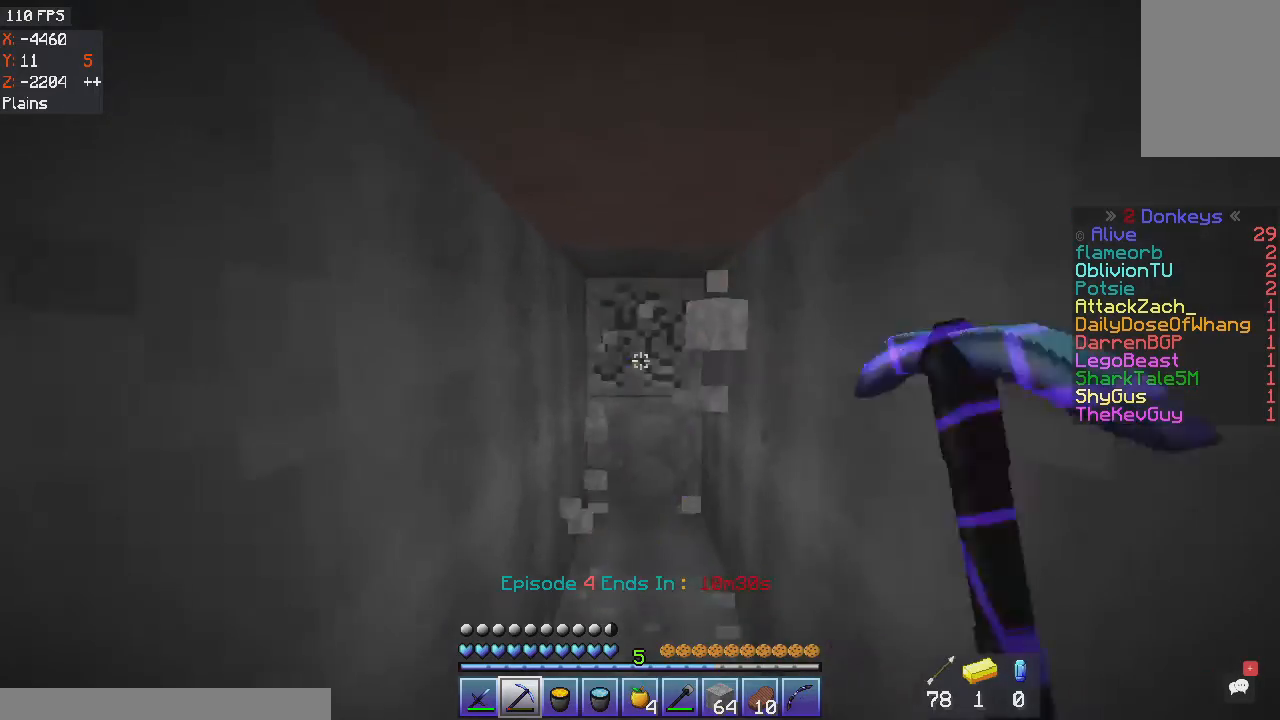
{"keys": ["w"], "mouse": ["left"], "events": []}
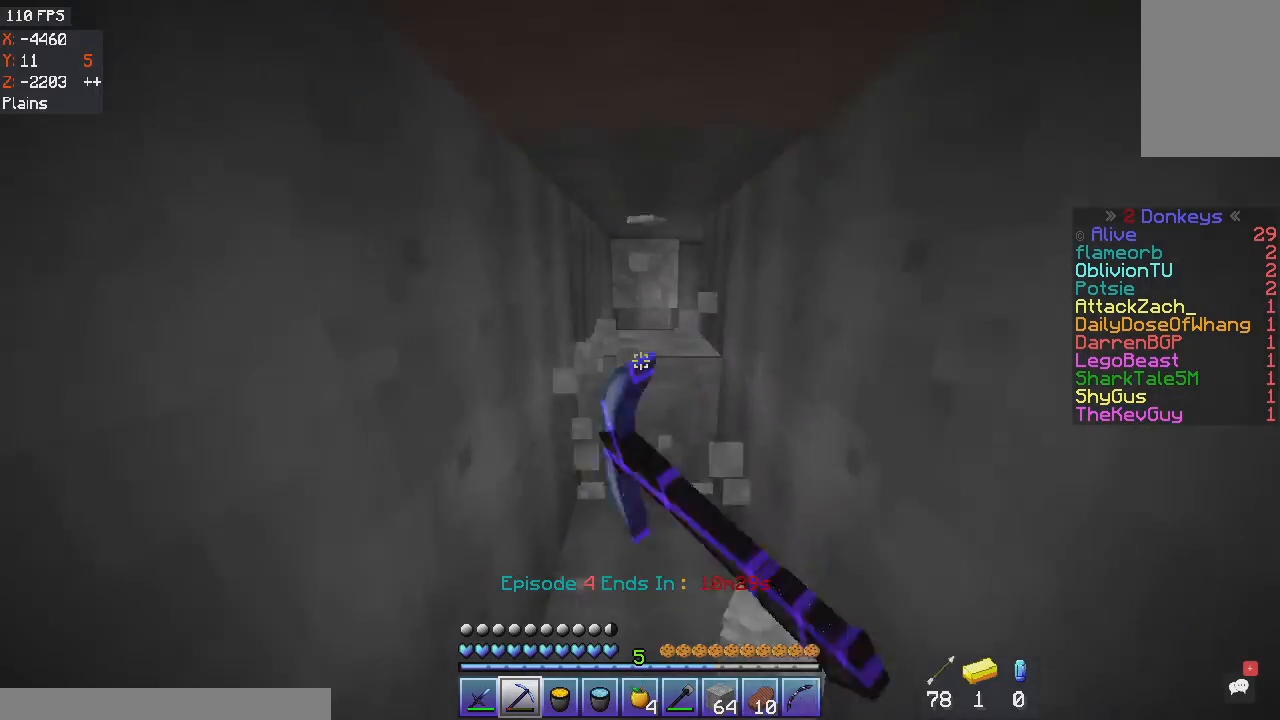
{"keys": ["w"], "mouse": ["left"], "events": []}
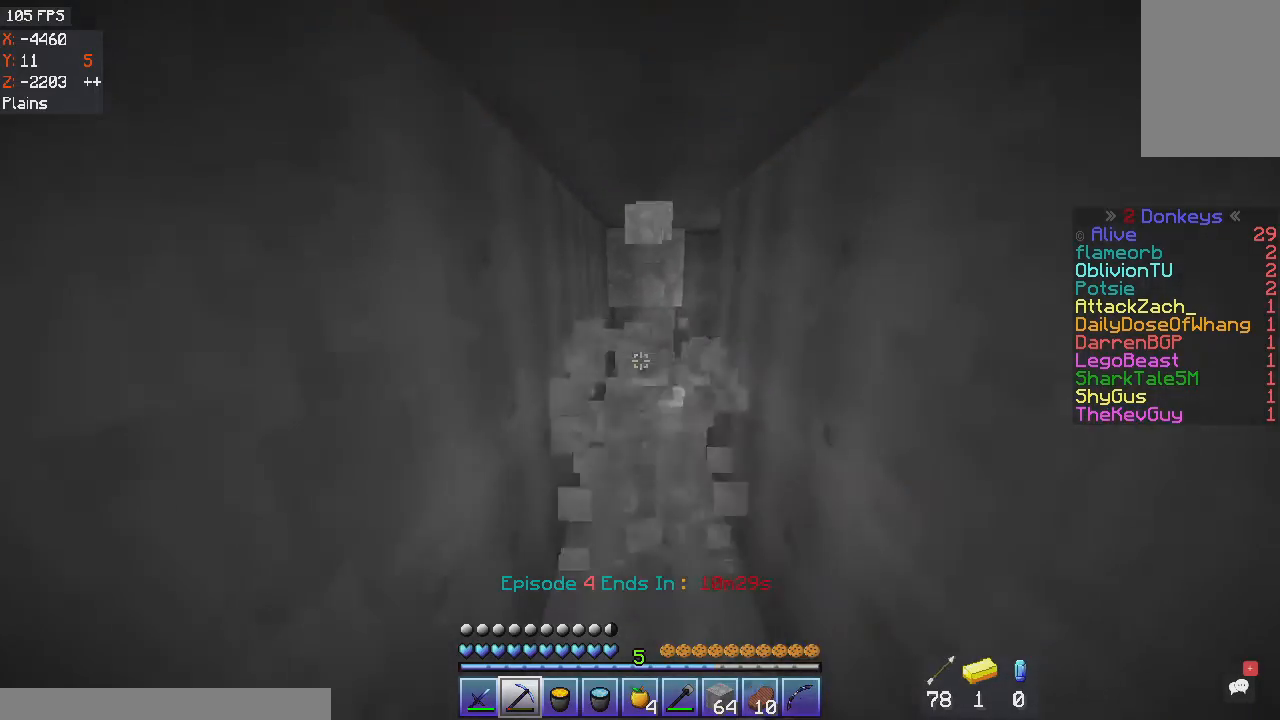
{"keys": ["a", "w"], "mouse": [], "events": [[234, "mouse_left", "up"], [367, "a", "down"]]}
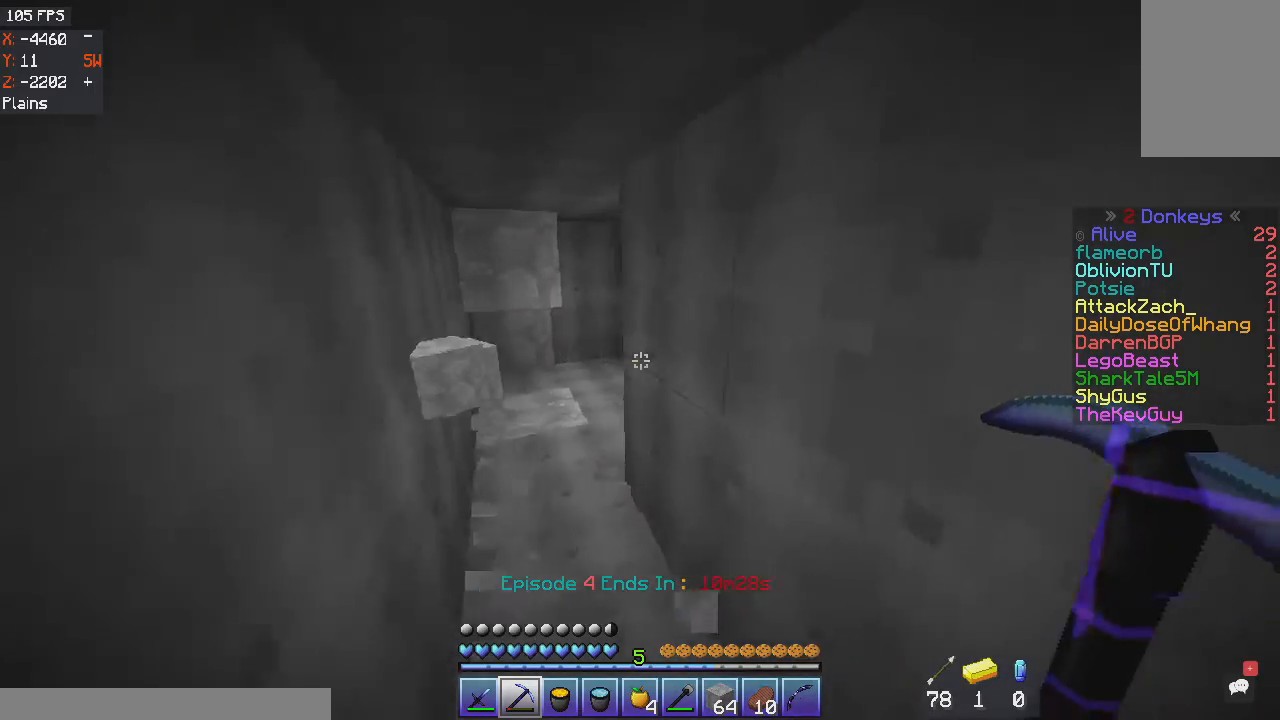
{"keys": ["a", "w"], "mouse": [], "events": []}
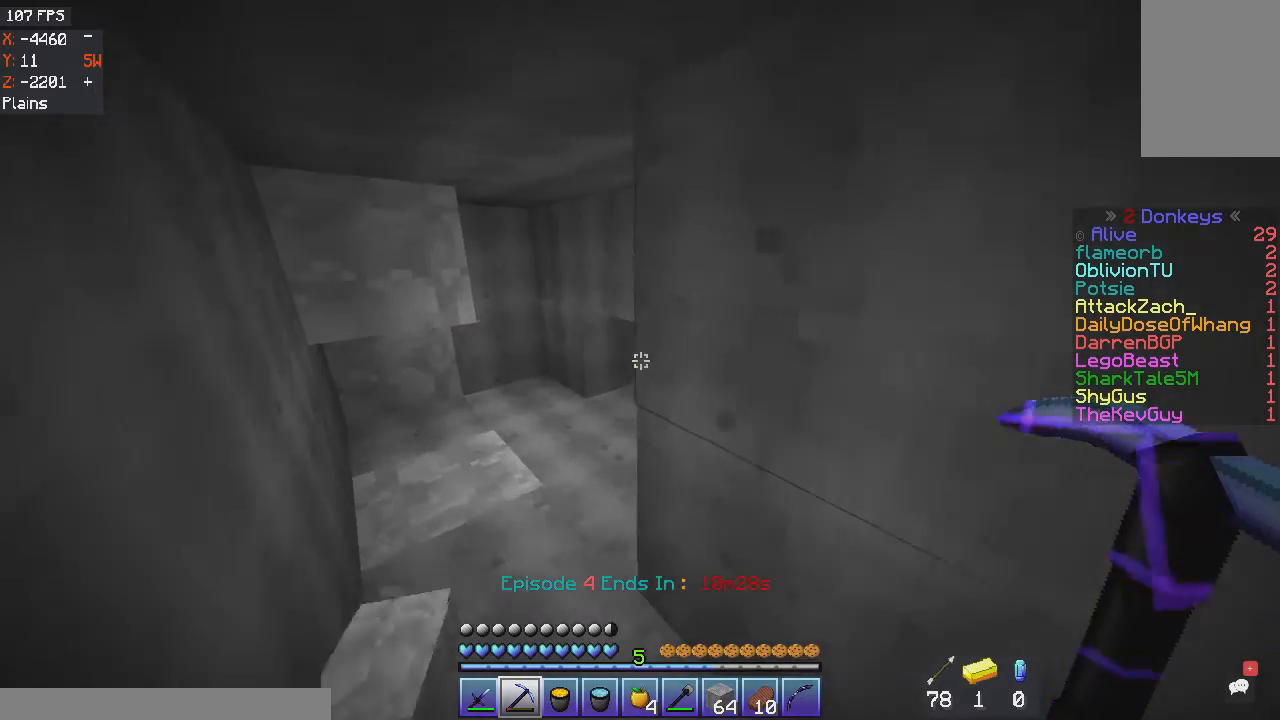
{"keys": ["a", "w"], "mouse": [], "events": []}